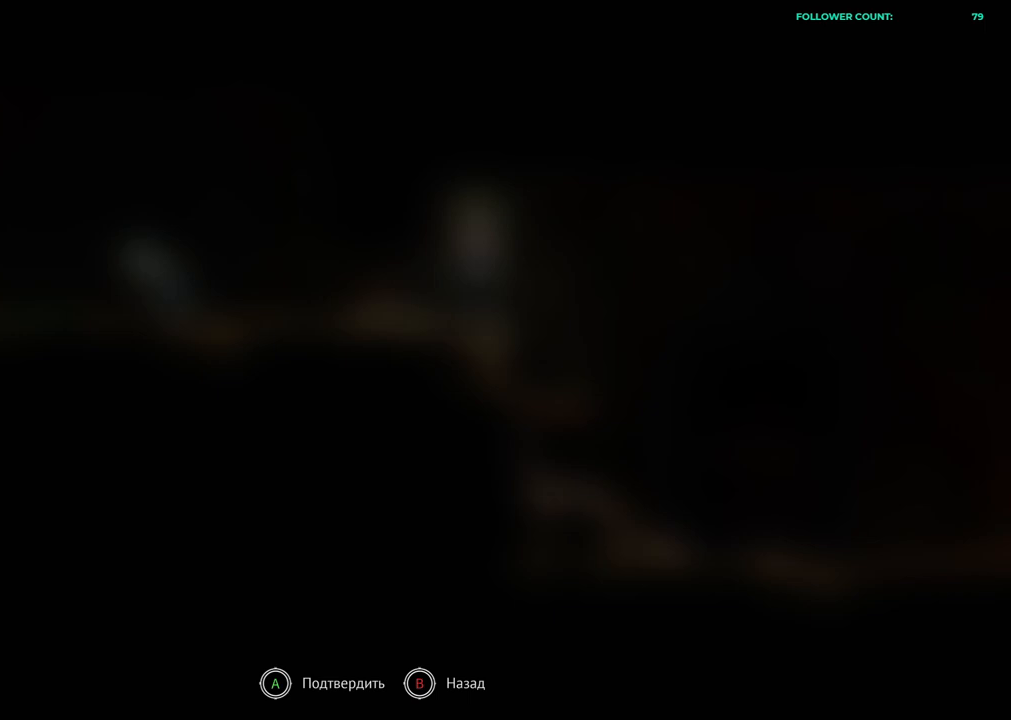
Gameplay with a controller (PlayStation layout); each line is a JSON object with the inputs held at the frame after it. "events" lists button and stick changes between this image and that frame as [ms after this image, input, new state], when the widget could be followed in between. Not read: L3.
{"buttons": [], "left_stick": "center", "right_stick": "center", "events": [[33, "CIRCLE", "down"], [183, "CIRCLE", "up"]]}
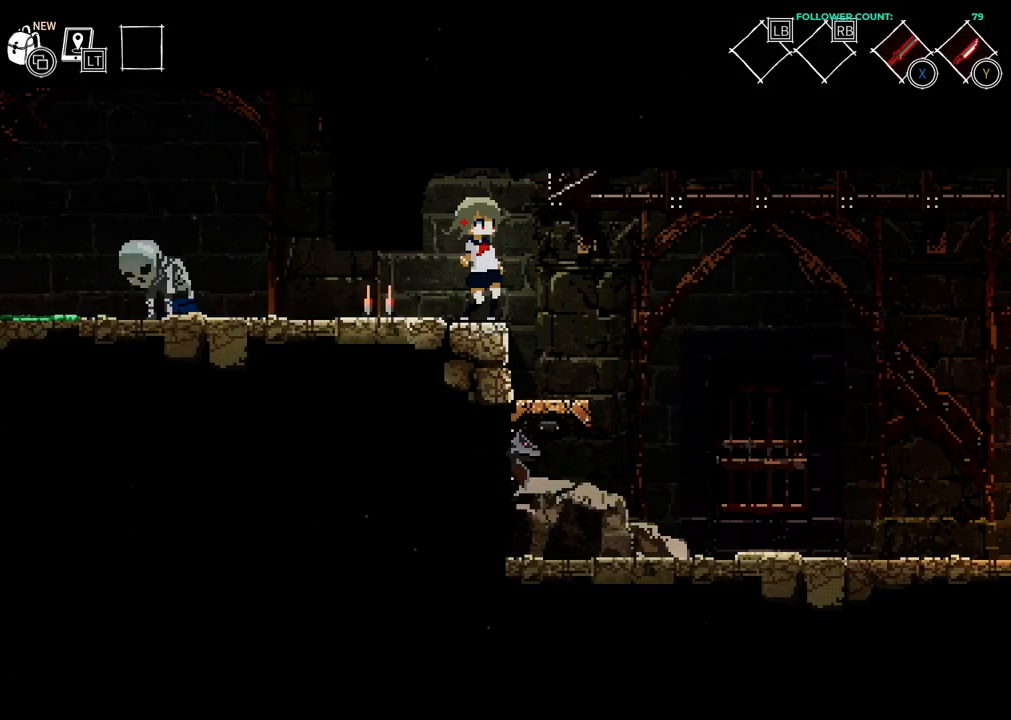
{"buttons": ["DPAD_RIGHT"], "left_stick": "center", "right_stick": "center", "events": [[333, "DPAD_RIGHT", "down"]]}
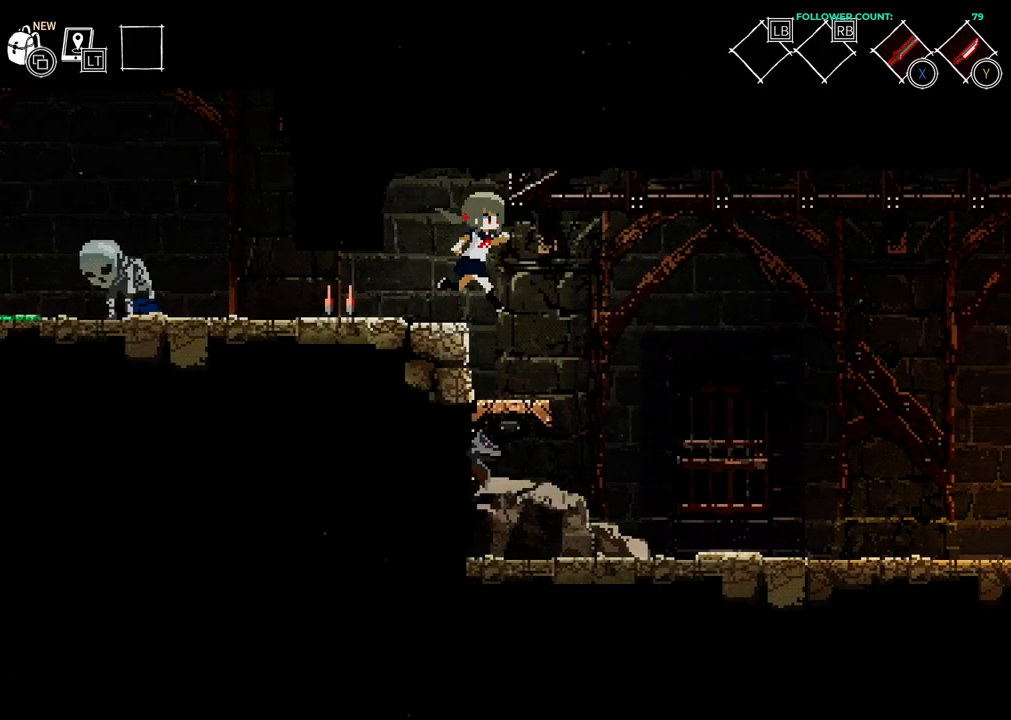
{"buttons": ["DPAD_RIGHT"], "left_stick": "center", "right_stick": "center", "events": [[33, "DPAD_RIGHT", "up"], [433, "DPAD_RIGHT", "down"]]}
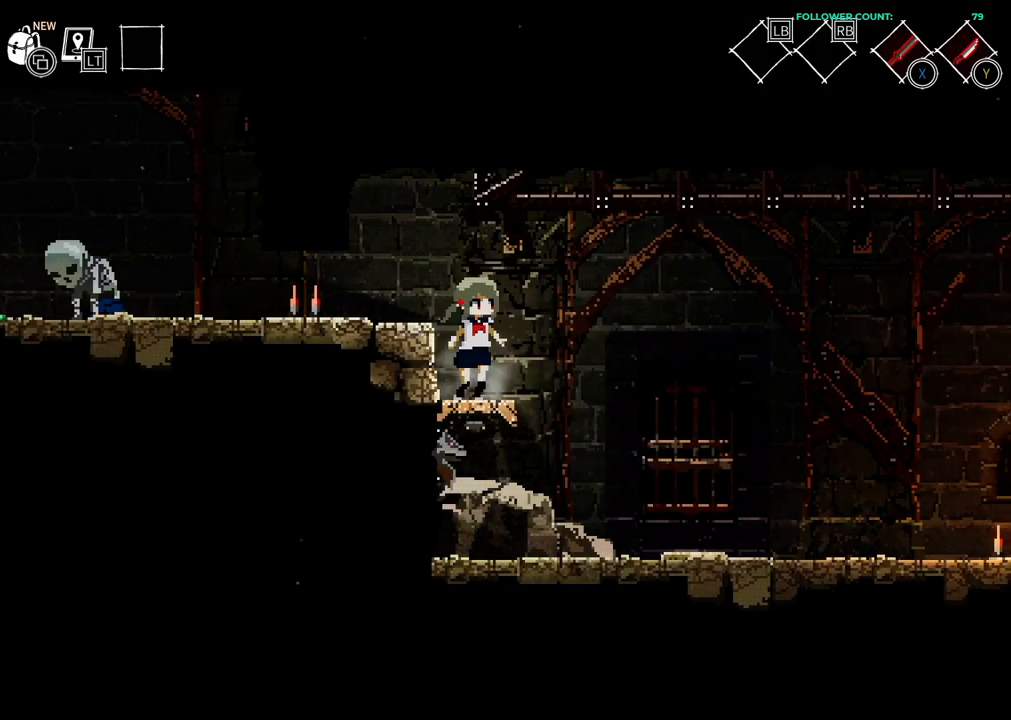
{"buttons": [], "left_stick": "center", "right_stick": "center", "events": [[133, "DPAD_RIGHT", "up"]]}
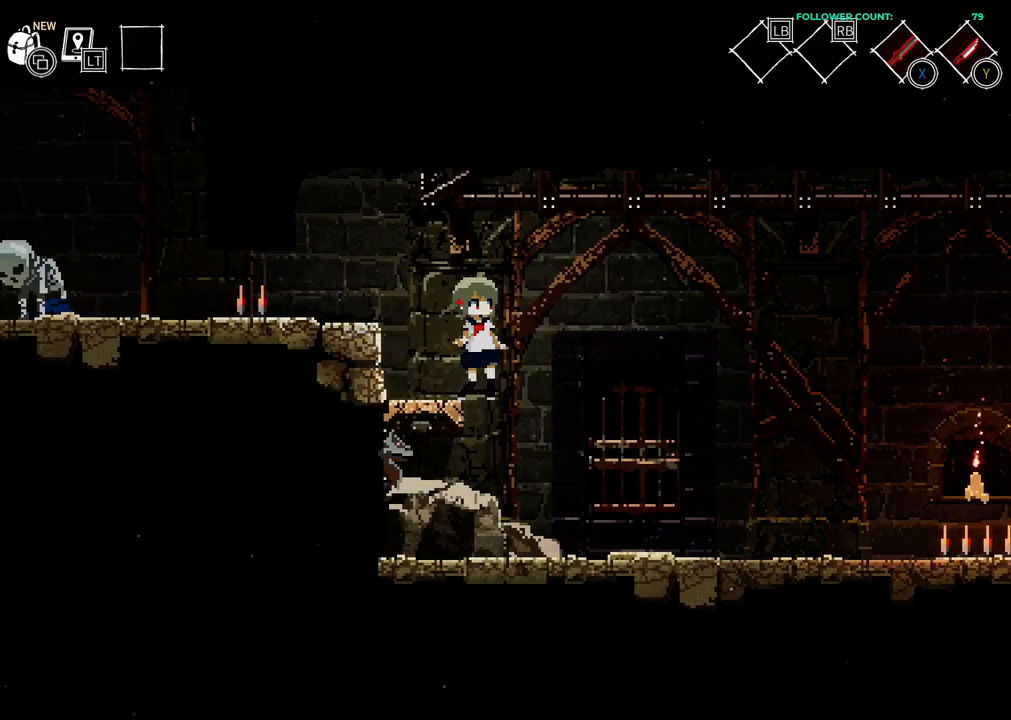
{"buttons": [], "left_stick": "center", "right_stick": "center", "events": [[33, "DPAD_RIGHT", "down"], [133, "DPAD_RIGHT", "up"]]}
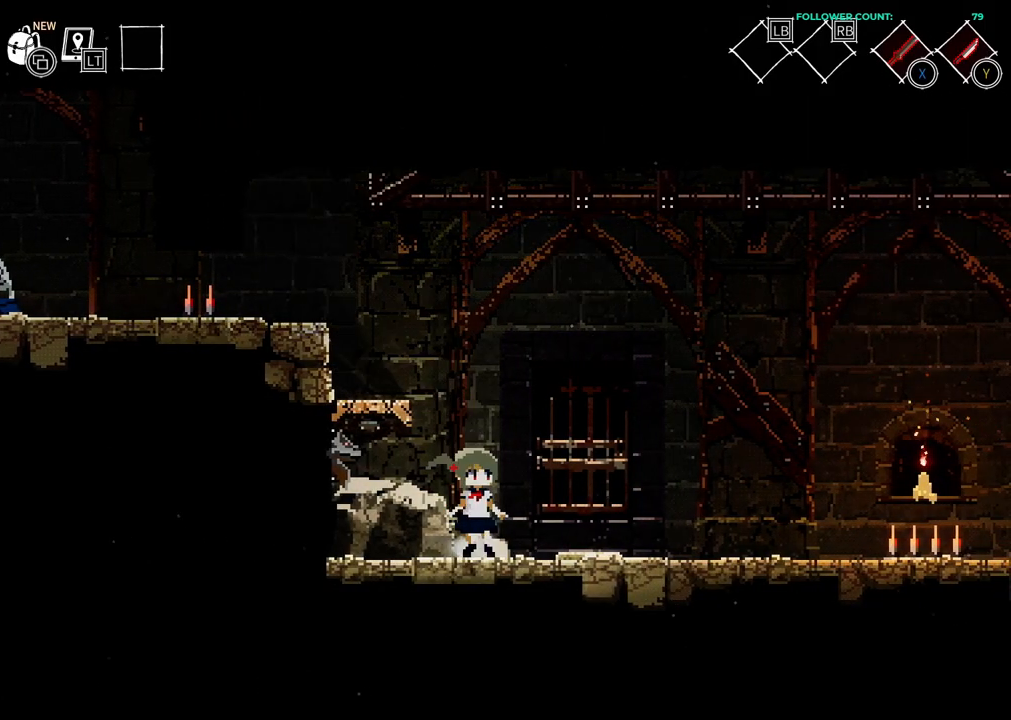
{"buttons": [], "left_stick": "center", "right_stick": "center", "events": [[133, "DPAD_RIGHT", "down"], [433, "DPAD_RIGHT", "up"]]}
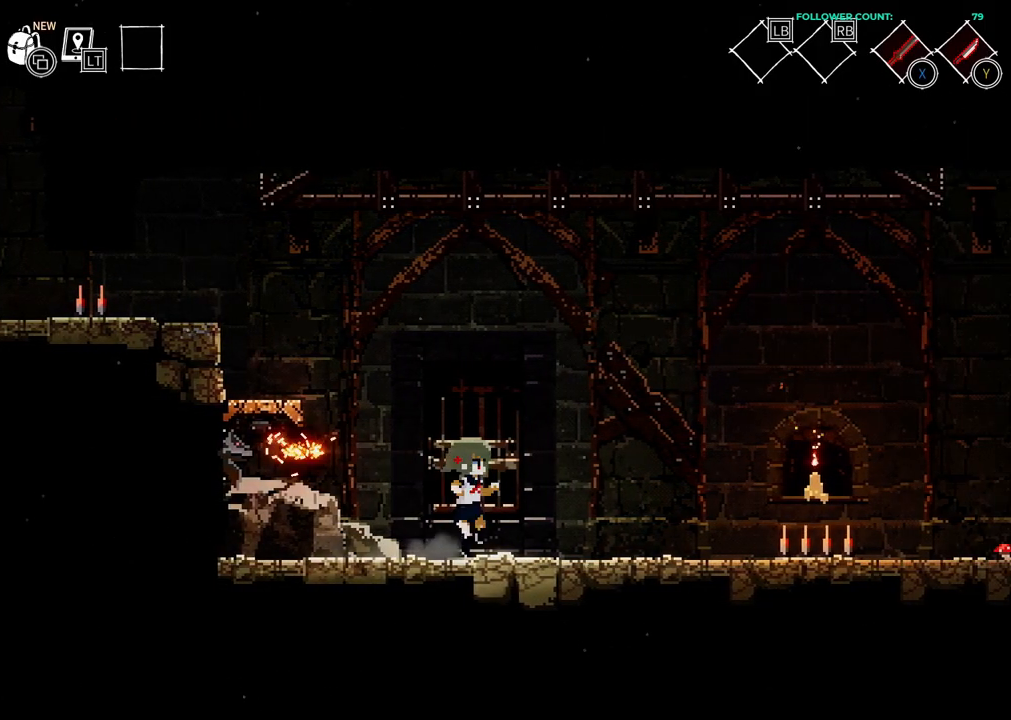
{"buttons": ["DPAD_RIGHT"], "left_stick": "center", "right_stick": "center", "events": [[133, "DPAD_RIGHT", "down"], [283, "DPAD_RIGHT", "up"], [433, "DPAD_RIGHT", "down"]]}
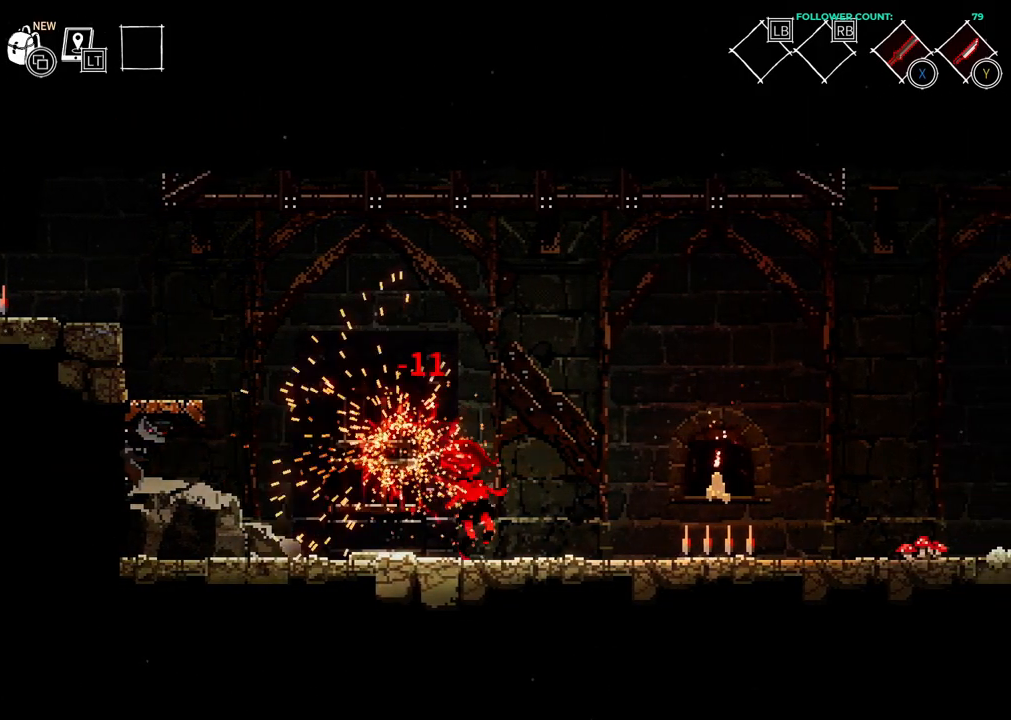
{"buttons": ["DPAD_DOWN"], "left_stick": "center", "right_stick": "center", "events": [[33, "DPAD_RIGHT", "up"], [133, "DPAD_DOWN", "down"]]}
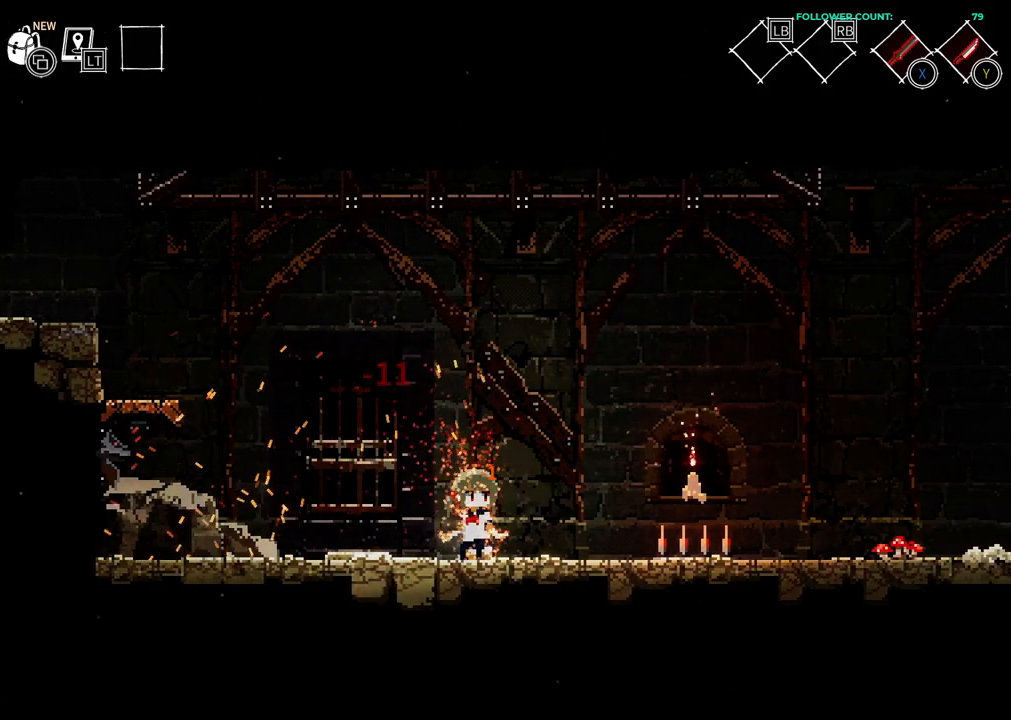
{"buttons": ["DPAD_DOWN"], "left_stick": "center", "right_stick": "center", "events": [[283, "DPAD_DOWN", "up"], [483, "DPAD_DOWN", "down"]]}